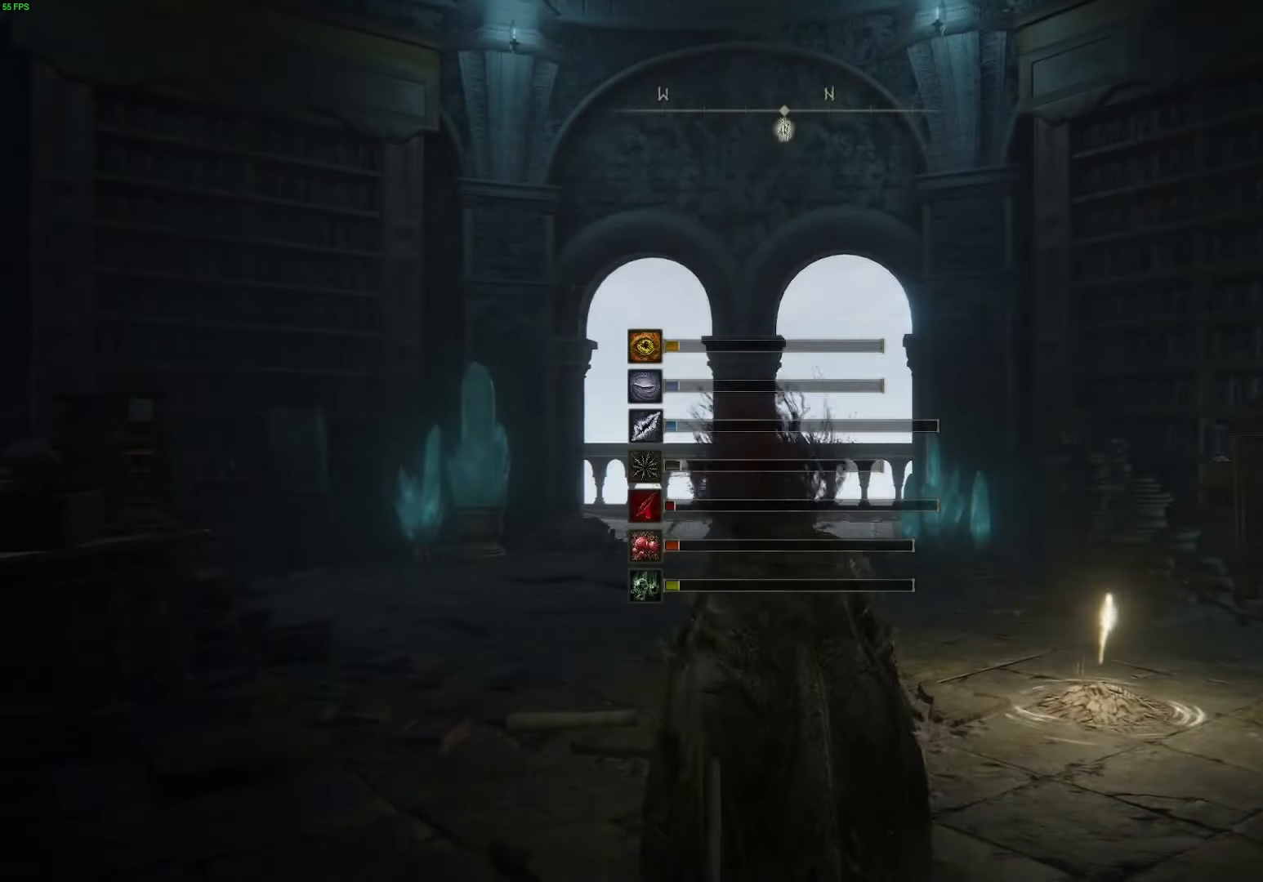
Gameplay with a controller (Xbox layout); each line is a JSON object with the inputs held at the frame after it. "events" lists button and stick changes between this image and that frame as [ms after this image, input, new state], when the widget could be followed in between.
{"buttons": [], "left_stick": "up-right", "right_stick": "down-right", "events": [[300, "left_stick", "up-right"], [367, "right_stick", "down-right"]]}
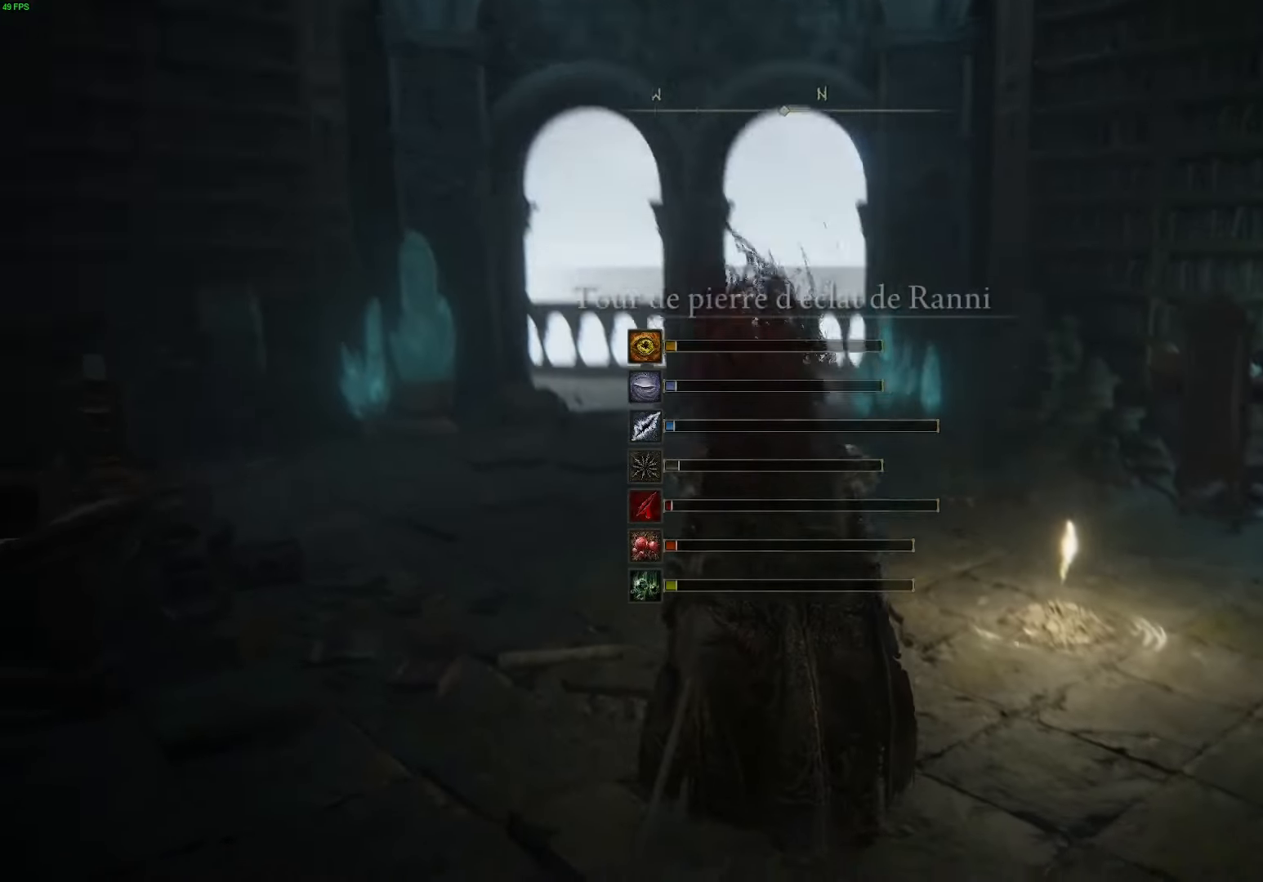
{"buttons": [], "left_stick": "up", "right_stick": "center", "events": [[67, "right_stick", "center"], [450, "left_stick", "up"]]}
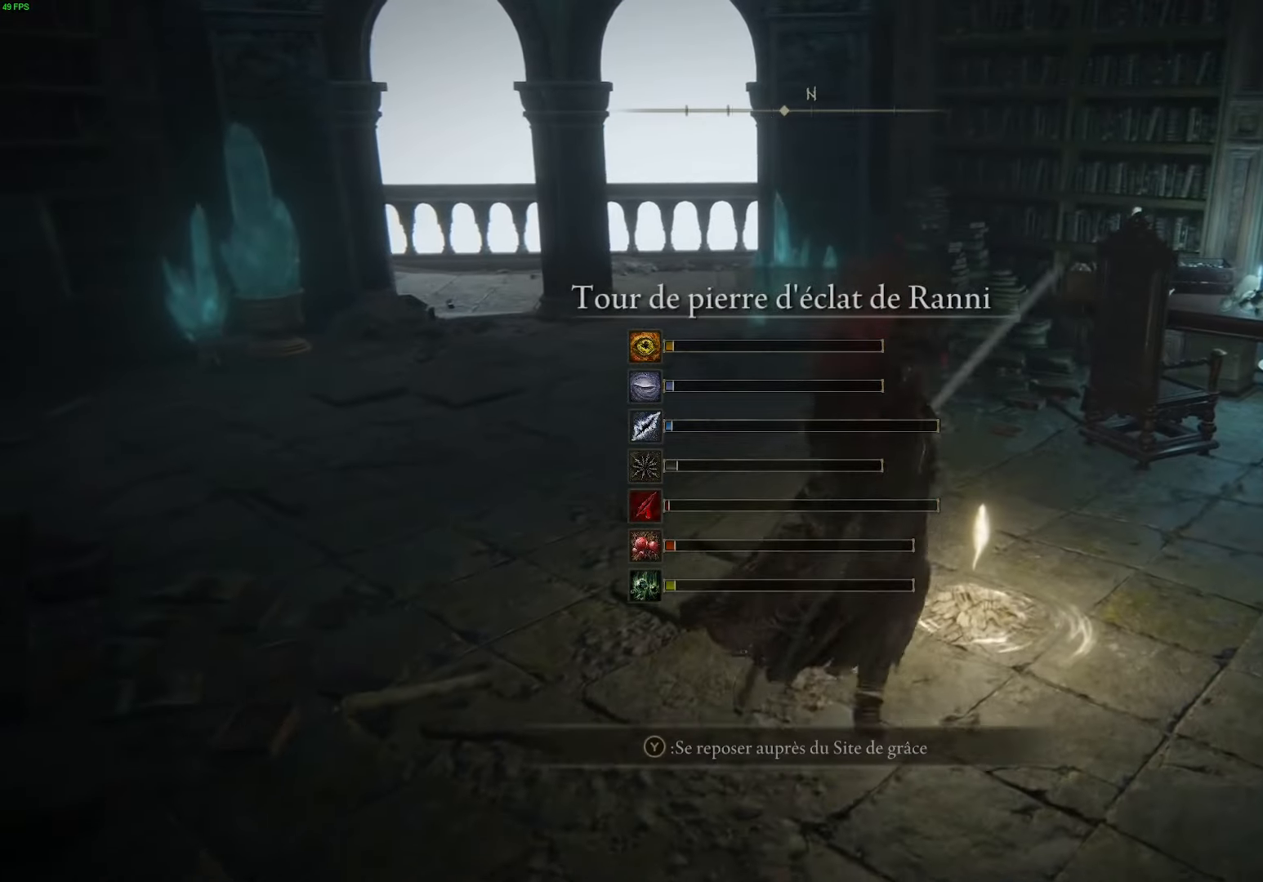
{"buttons": [], "left_stick": "up", "right_stick": "left", "events": [[300, "right_stick", "left"]]}
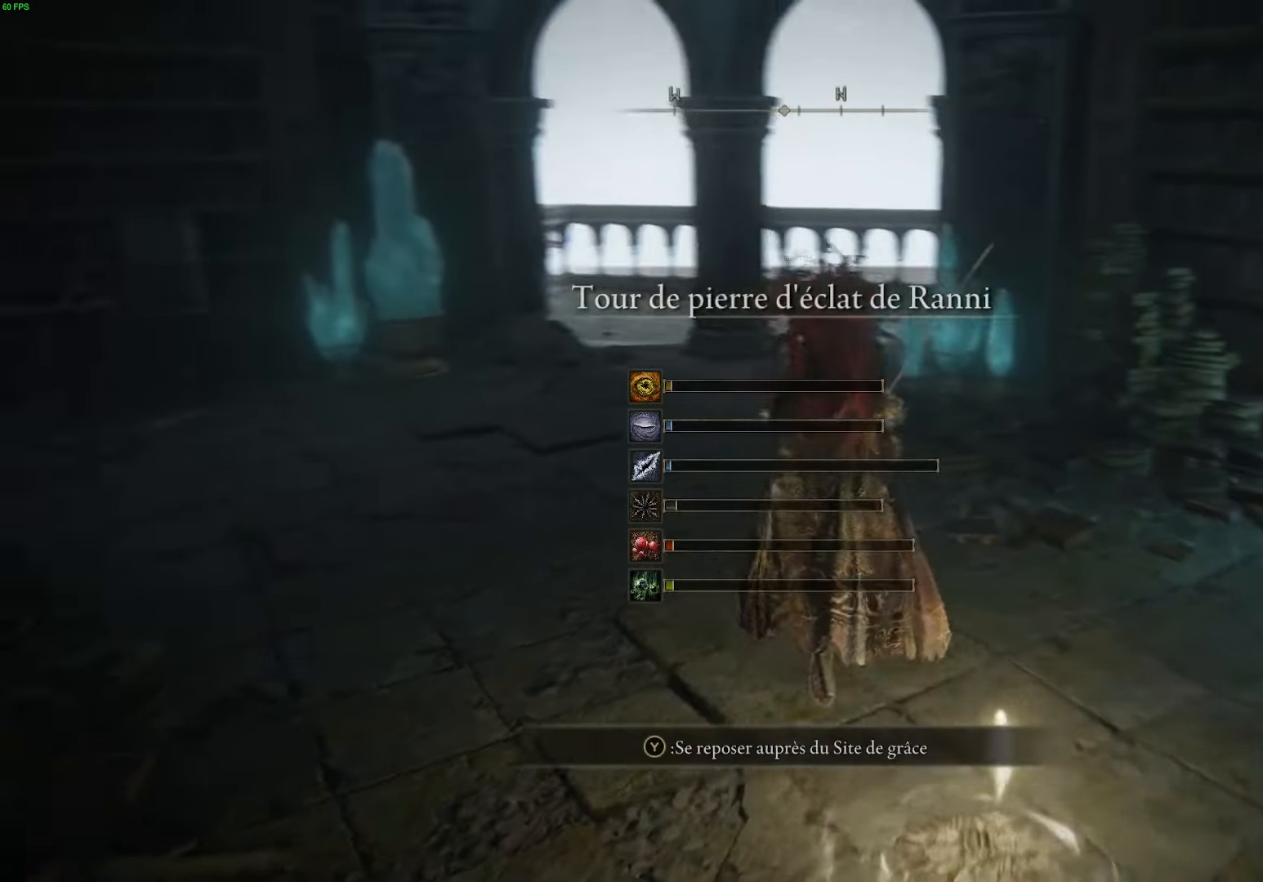
{"buttons": ["B"], "left_stick": "up", "right_stick": "center", "events": [[117, "right_stick", "center"], [233, "B", "down"]]}
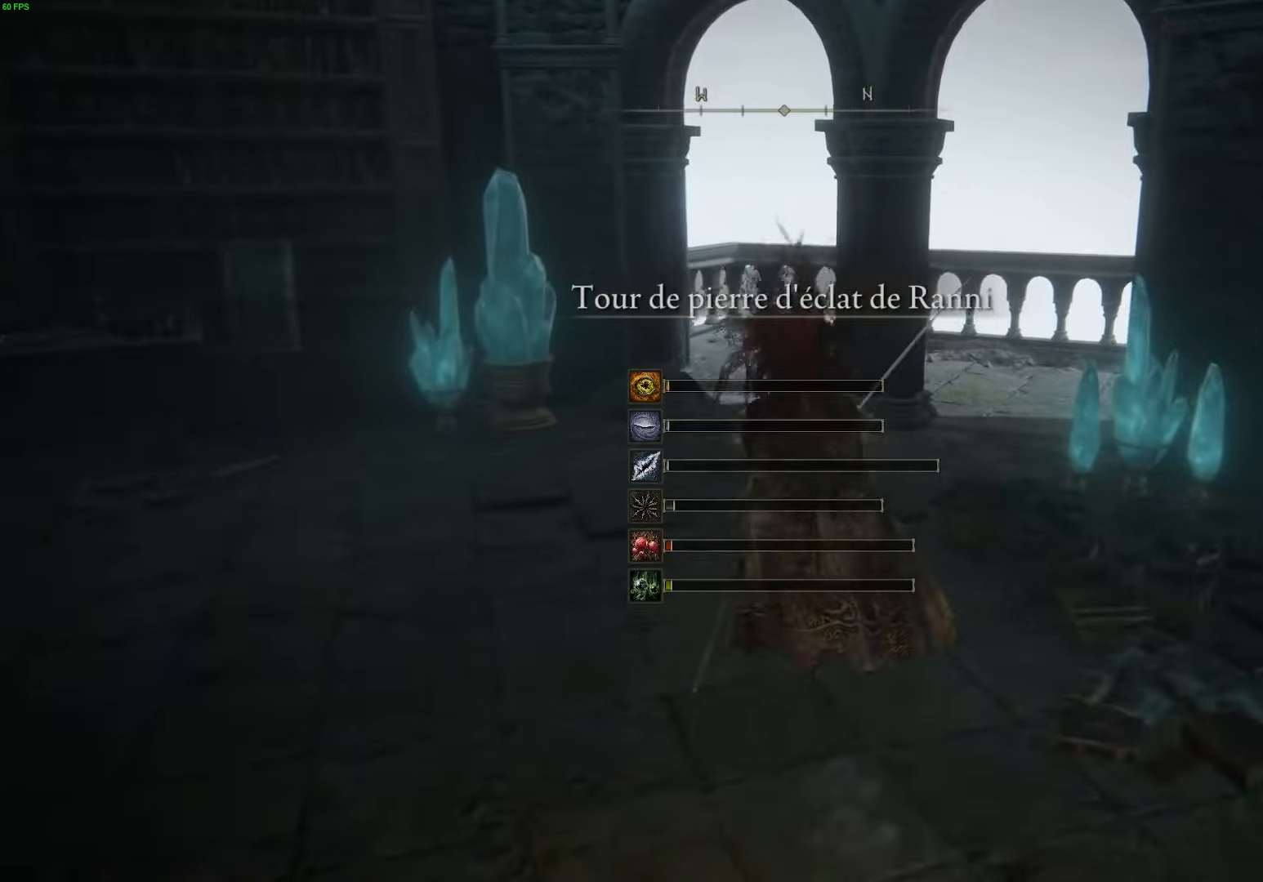
{"buttons": ["B"], "left_stick": "up-right", "right_stick": "center", "events": [[116, "left_stick", "up-right"]]}
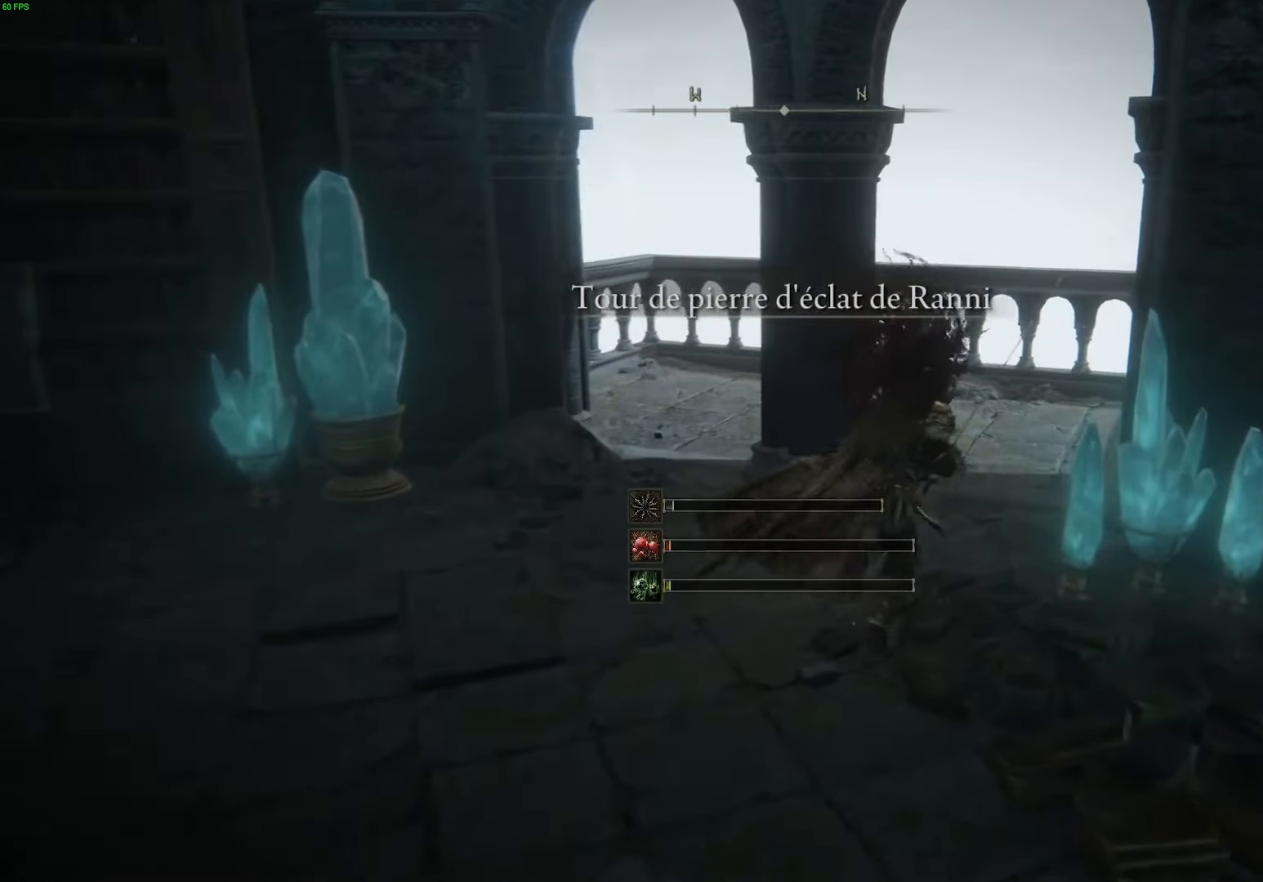
{"buttons": [], "left_stick": "up", "right_stick": "down", "events": [[116, "B", "up"], [266, "left_stick", "up"], [300, "right_stick", "down-left"], [466, "right_stick", "down"]]}
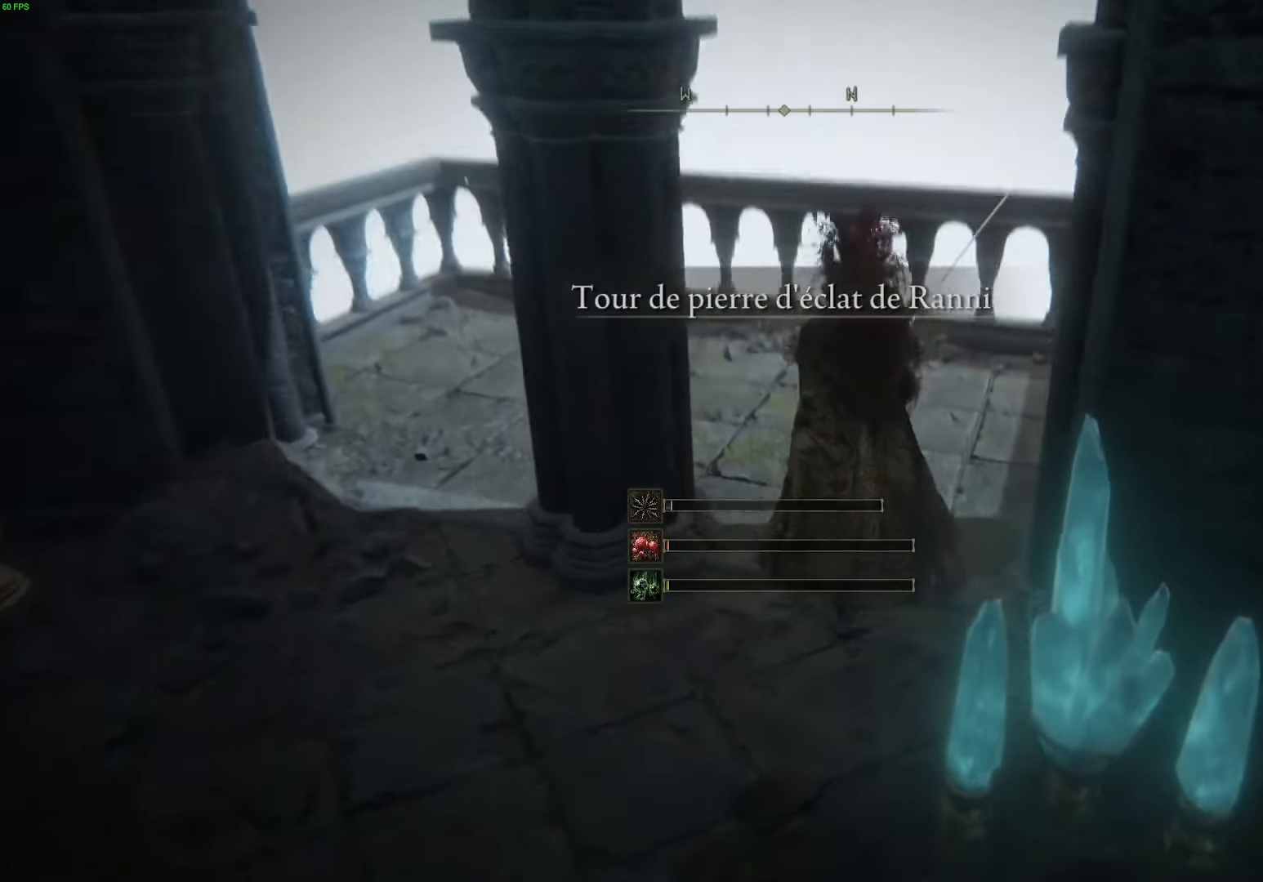
{"buttons": [], "left_stick": "up-left", "right_stick": "down-right", "events": [[166, "right_stick", "down-right"], [400, "left_stick", "up-left"]]}
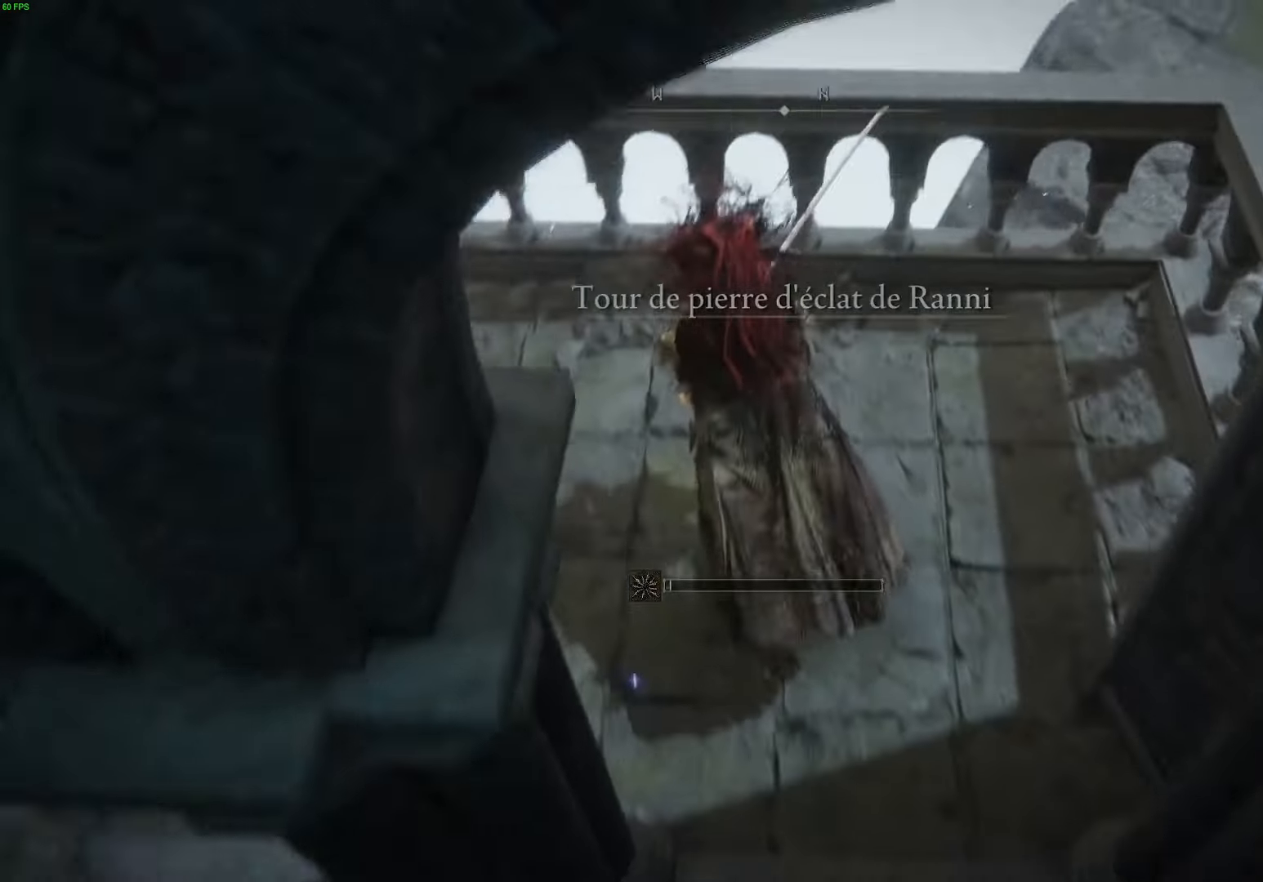
{"buttons": [], "left_stick": "center", "right_stick": "down-right", "events": [[250, "left_stick", "center"]]}
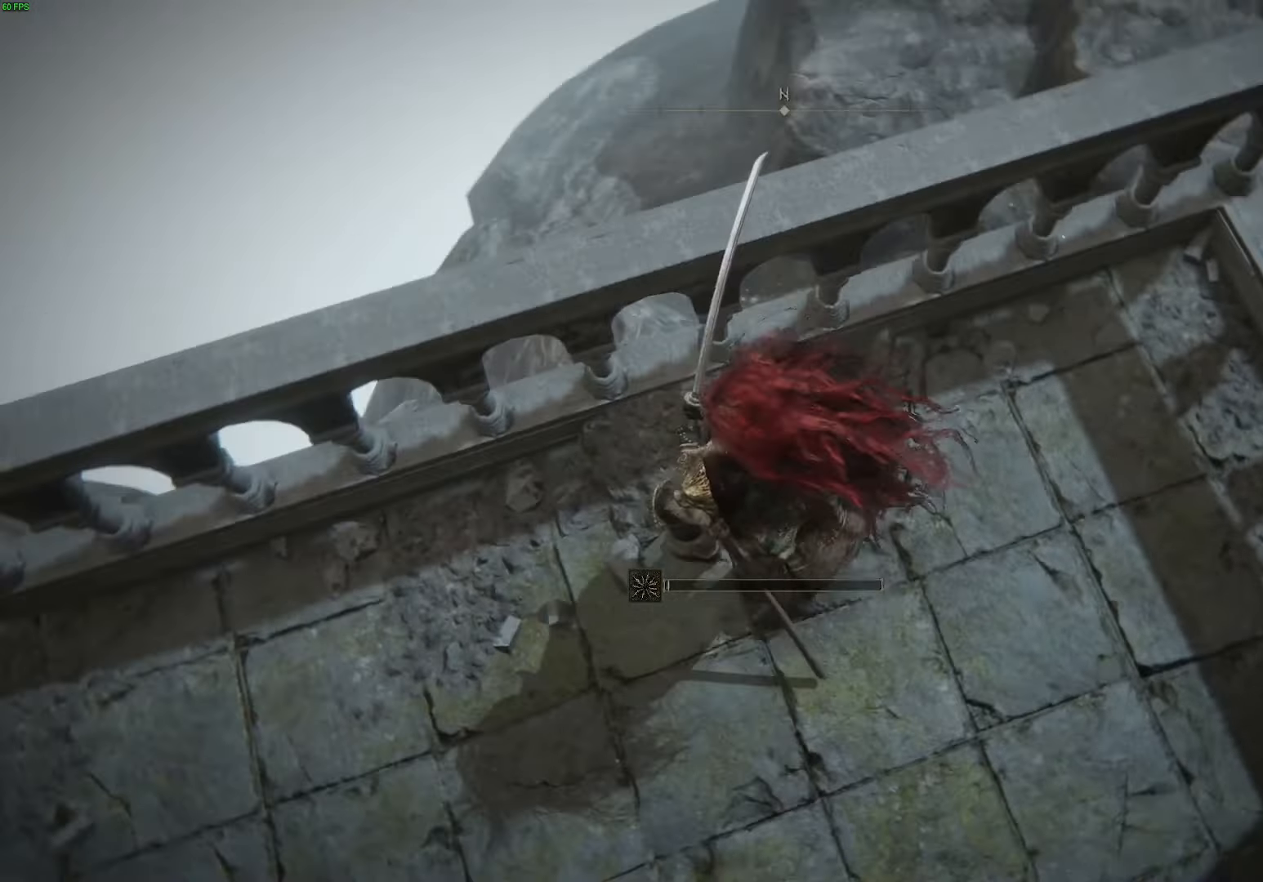
{"buttons": ["A"], "left_stick": "up-right", "right_stick": "center", "events": [[83, "left_stick", "up"], [133, "right_stick", "up-right"], [250, "right_stick", "center"], [266, "left_stick", "up-right"], [416, "A", "down"]]}
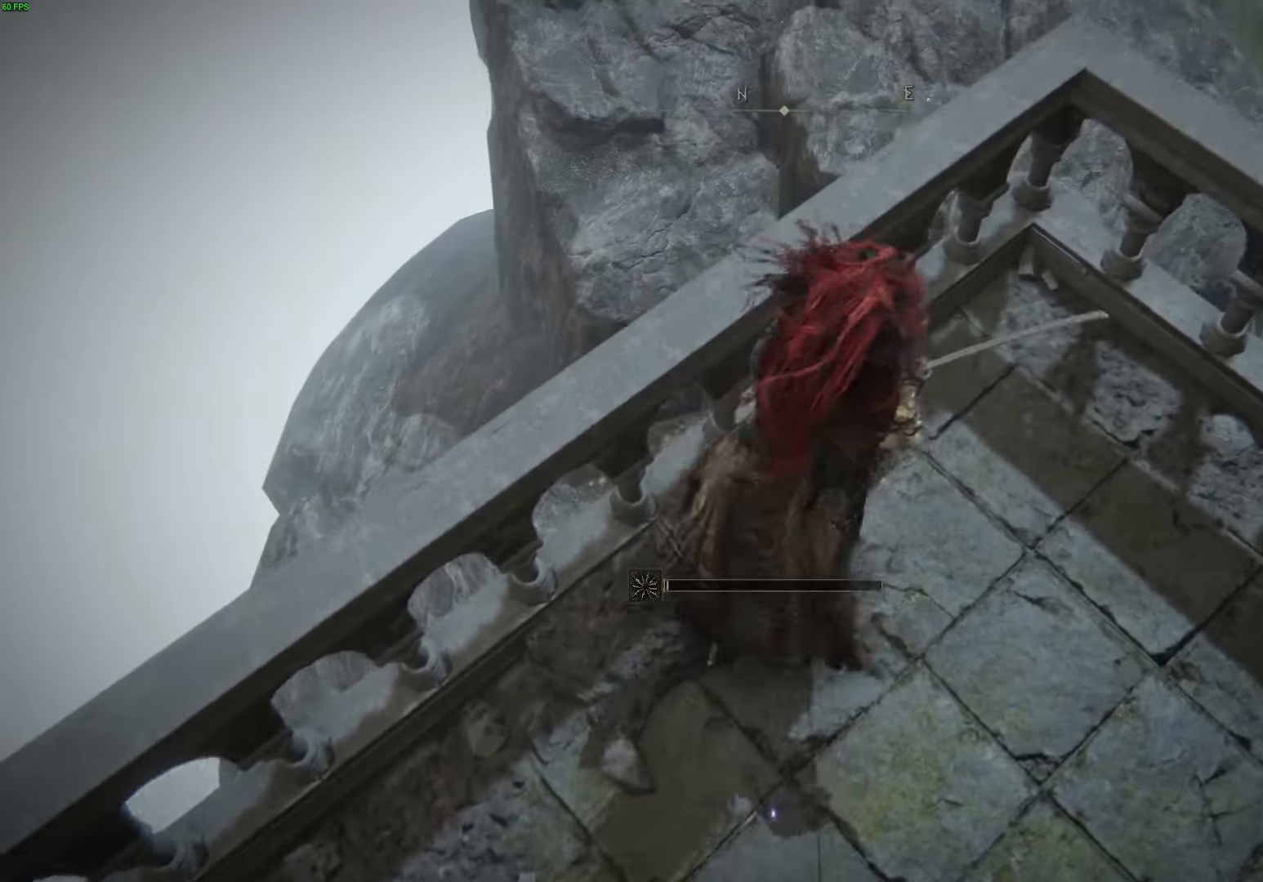
{"buttons": [], "left_stick": "up-right", "right_stick": "right", "events": [[133, "A", "up"], [350, "right_stick", "right"]]}
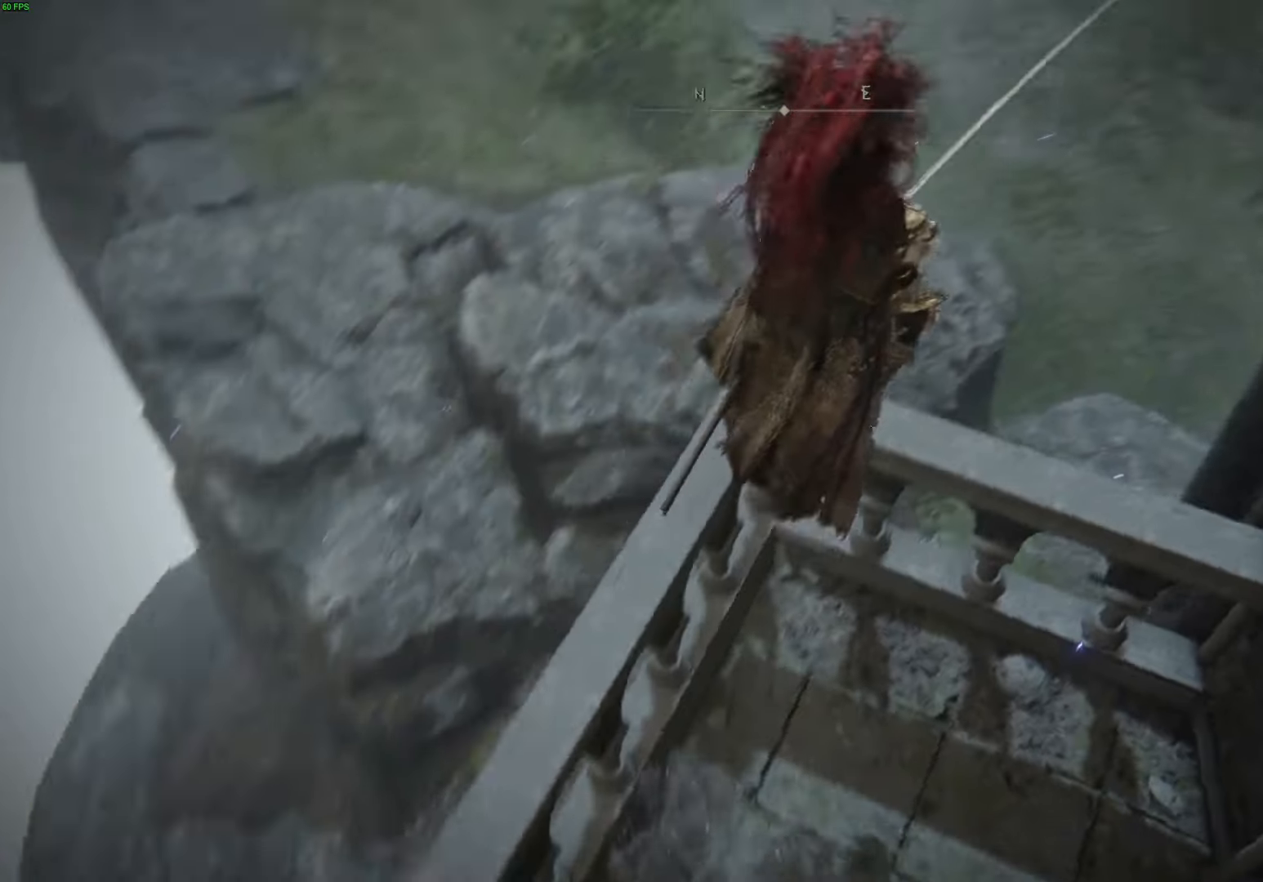
{"buttons": [], "left_stick": "up-right", "right_stick": "right", "events": [[83, "right_stick", "center"], [450, "right_stick", "right"]]}